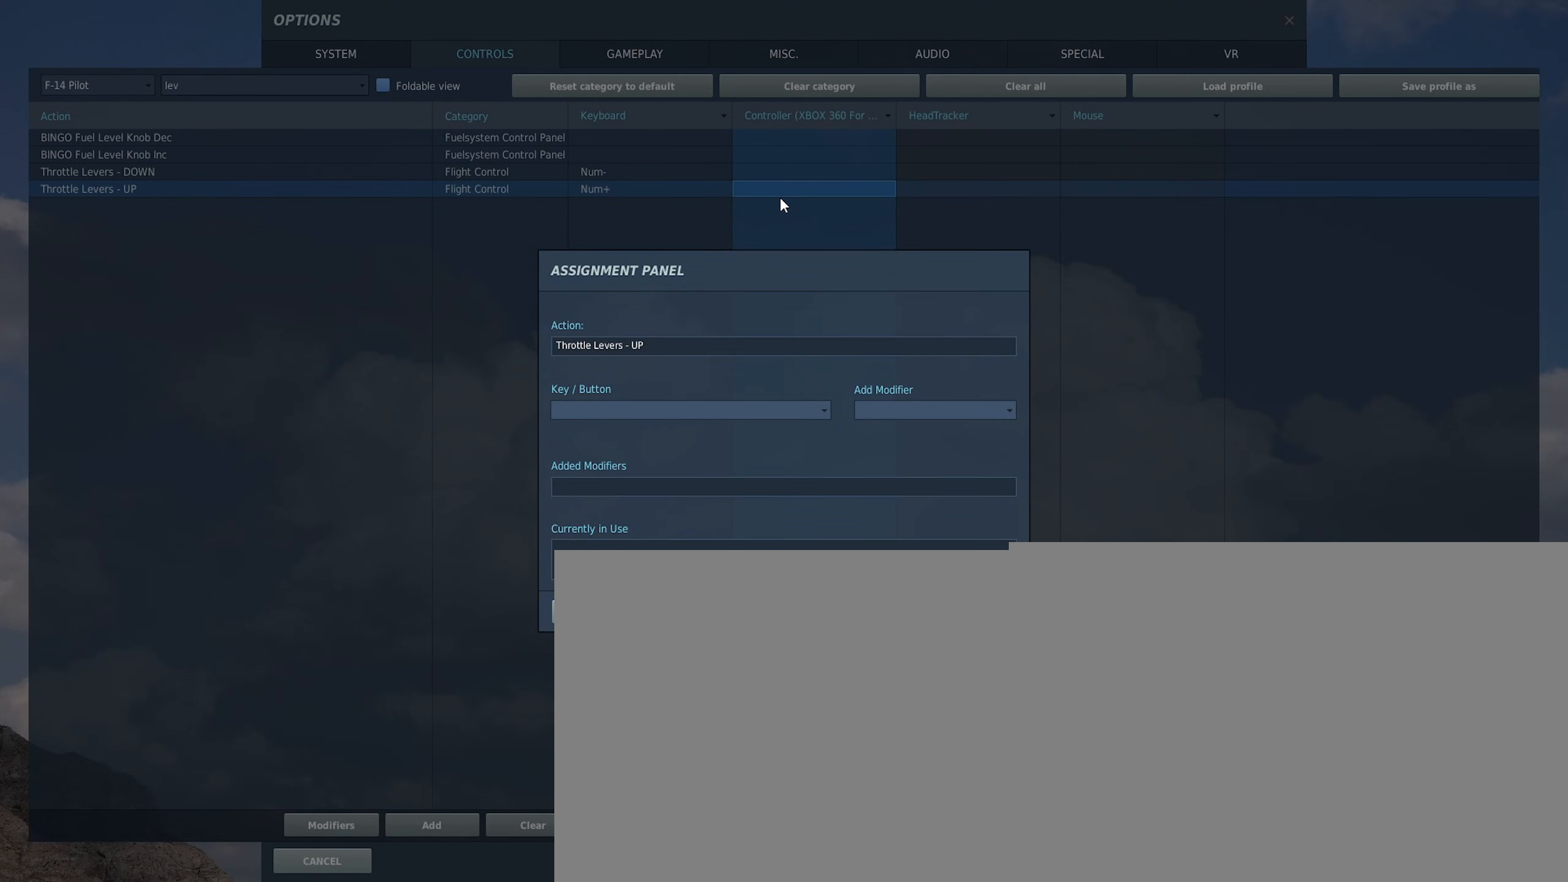
Gameplay with a controller (Xbox layout); each line is a JSON object with the inputs held at the frame after it. "events" lists button and stick changes between this image and that frame as [ms after this image, input, new state], when the widget could be followed in between.
{"buttons": [], "left_stick": "center", "right_stick": "center", "events": [[267, "B", "down"], [400, "B", "up"]]}
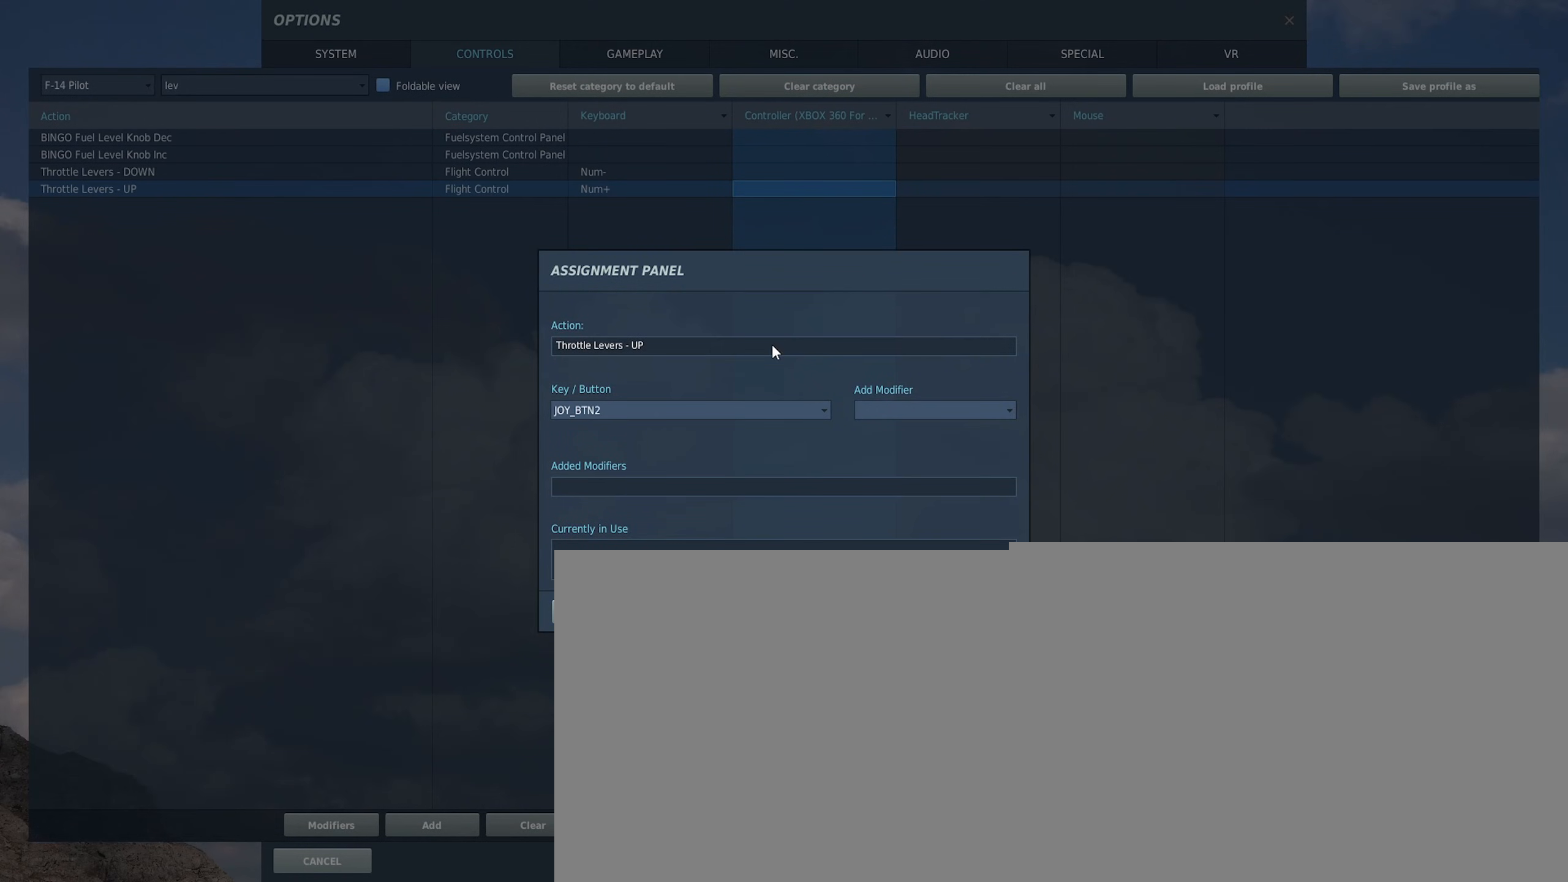
{"buttons": [], "left_stick": "center", "right_stick": "center", "events": []}
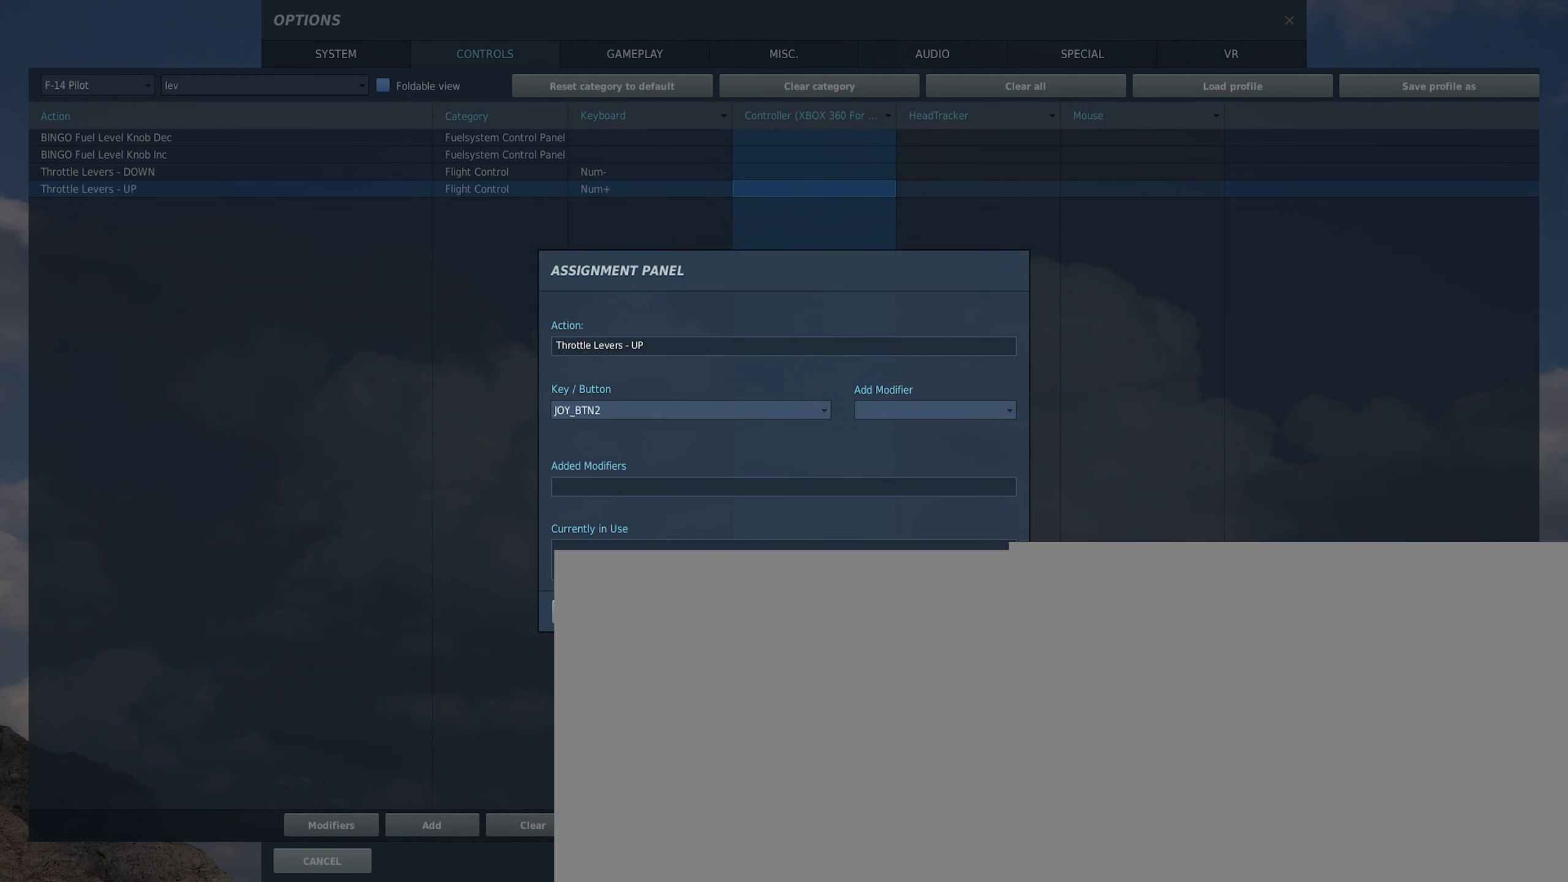
{"buttons": [], "left_stick": "center", "right_stick": "center", "events": []}
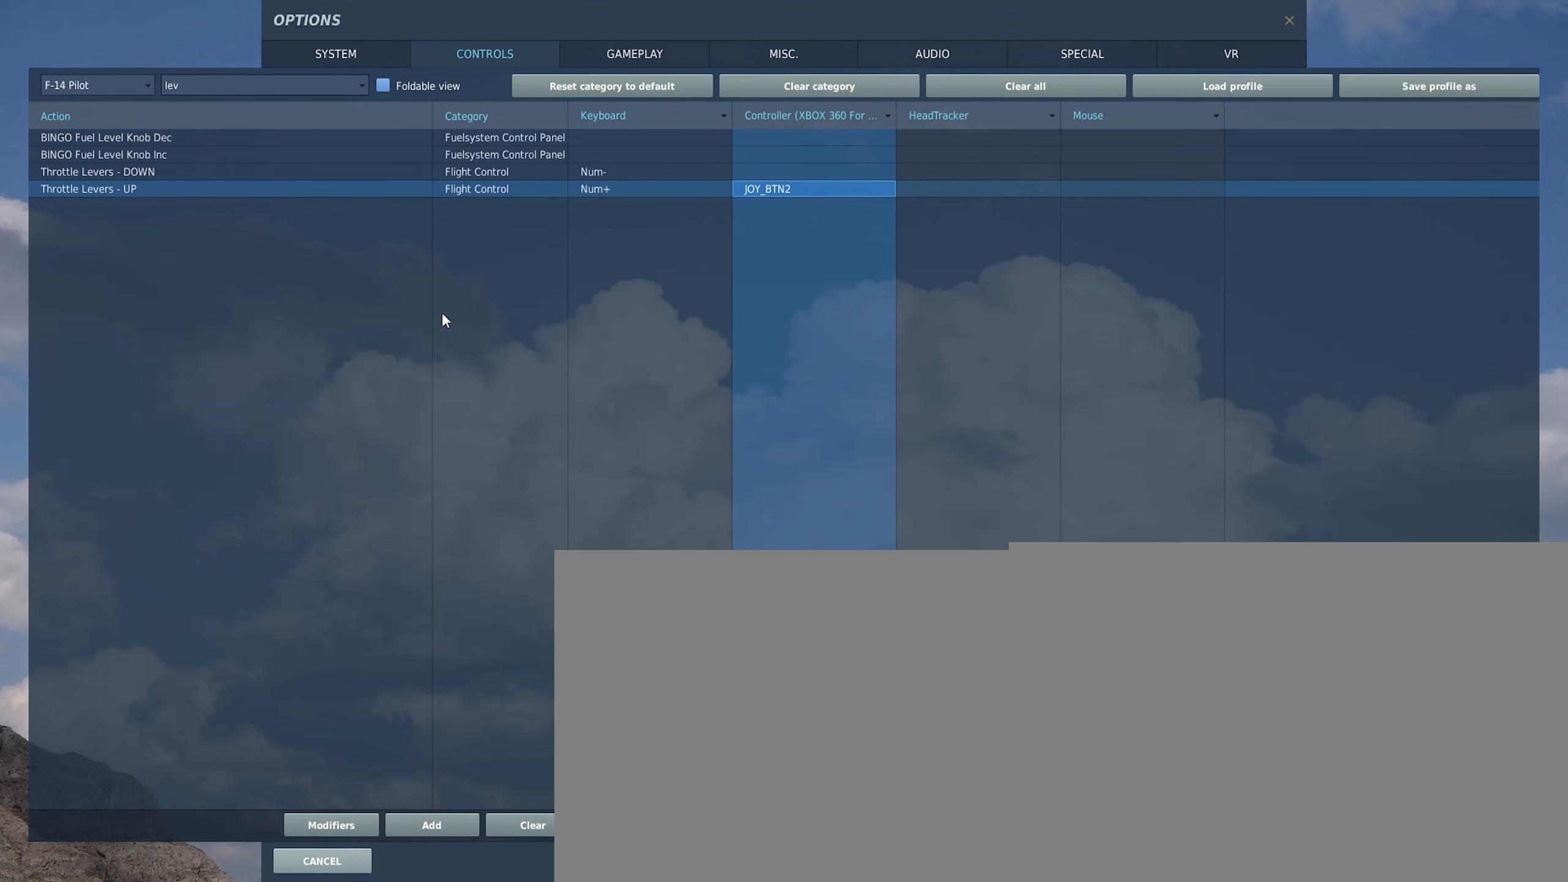
{"buttons": [], "left_stick": "center", "right_stick": "center", "events": []}
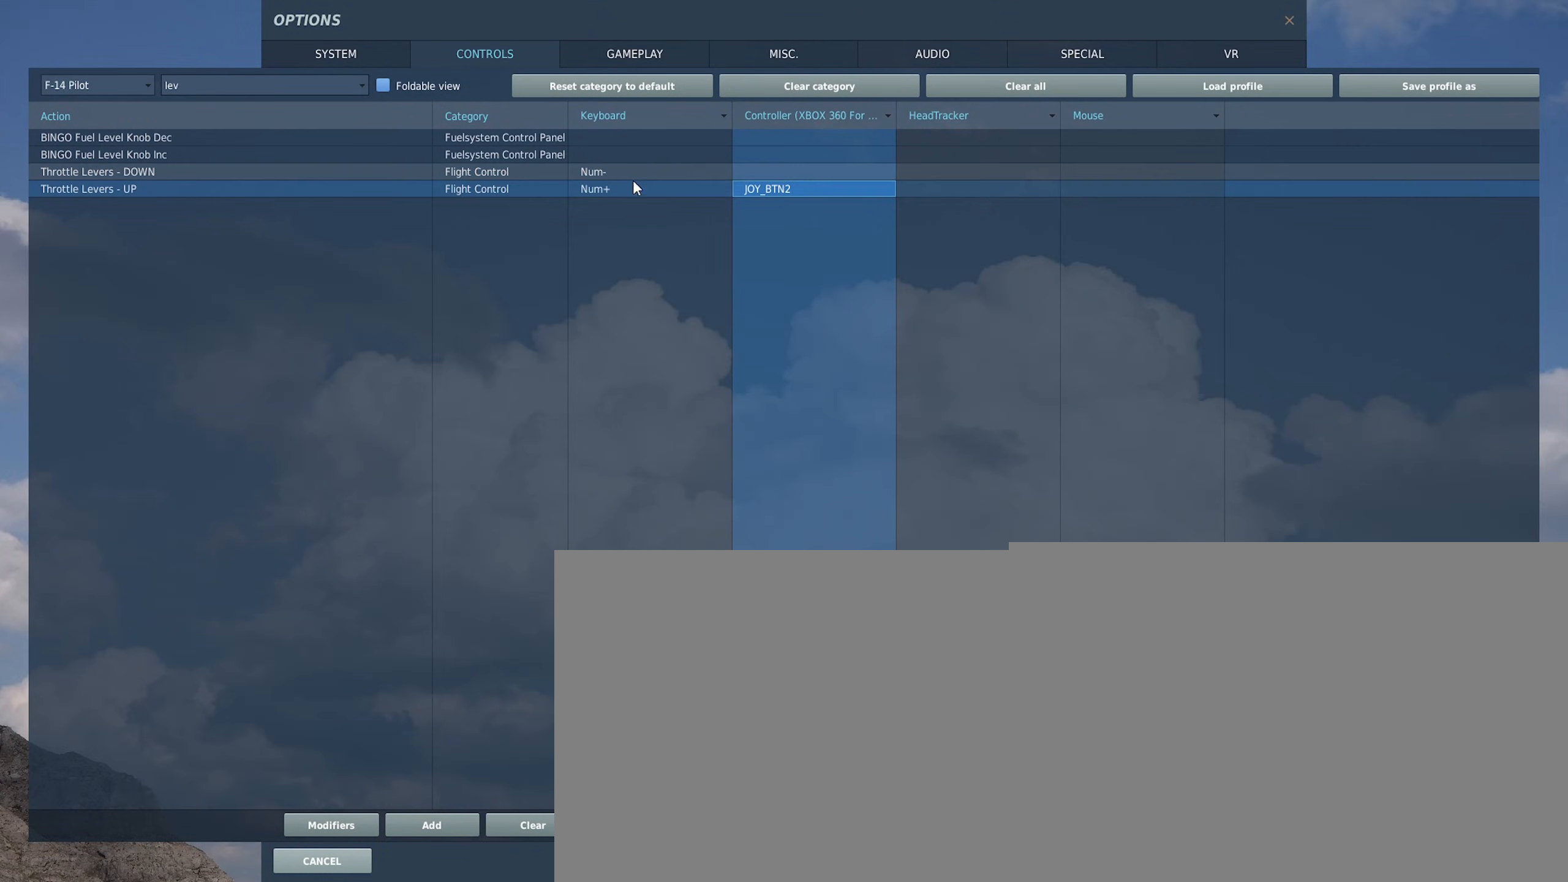
{"buttons": [], "left_stick": "center", "right_stick": "center", "events": []}
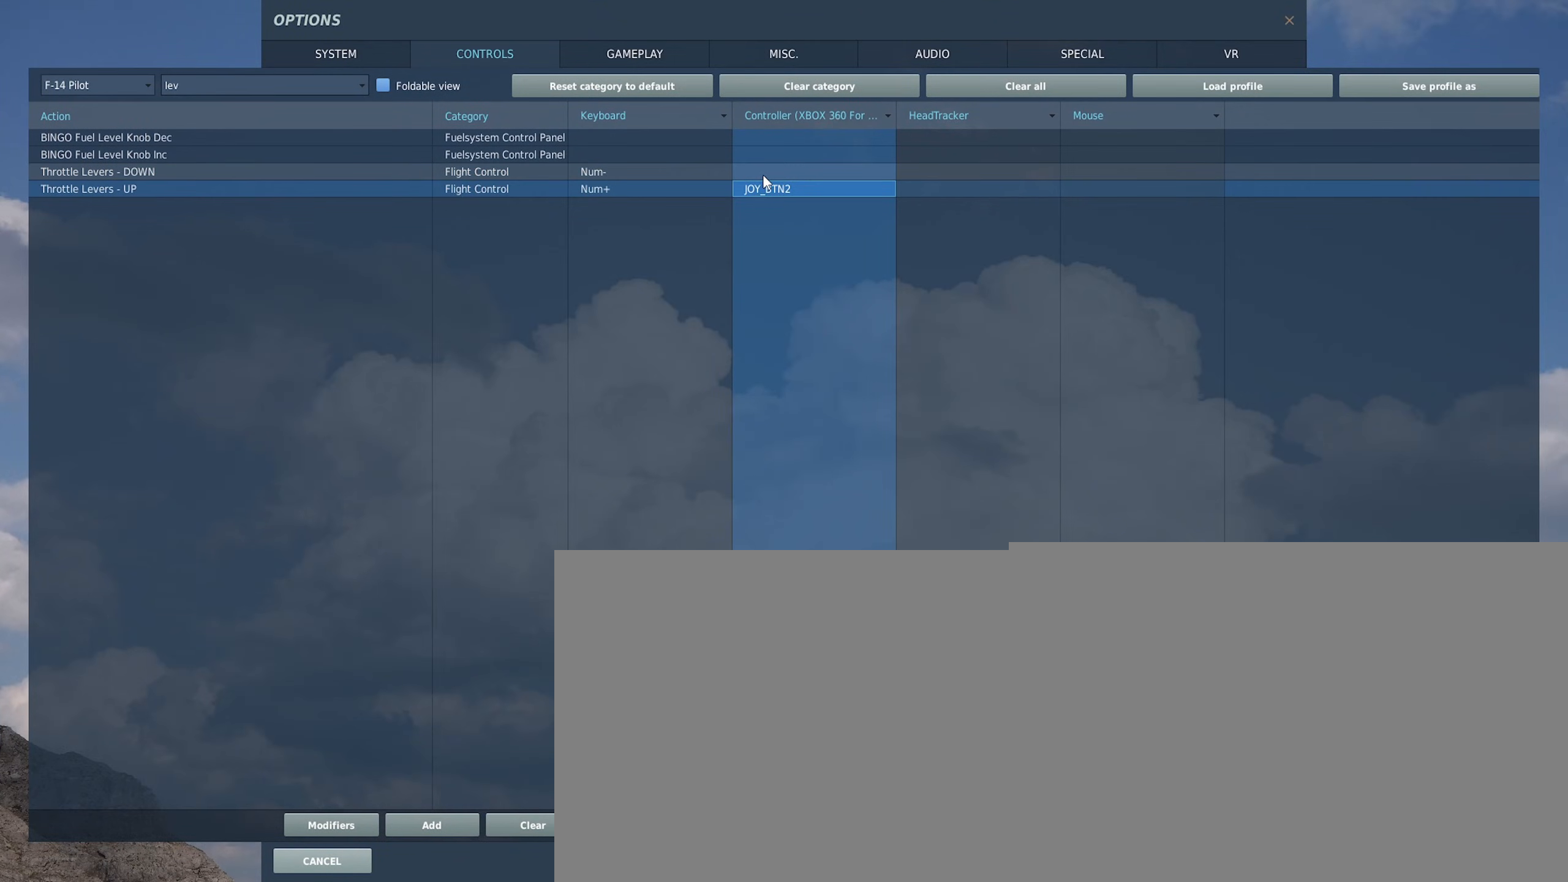
{"buttons": [], "left_stick": "center", "right_stick": "center", "events": []}
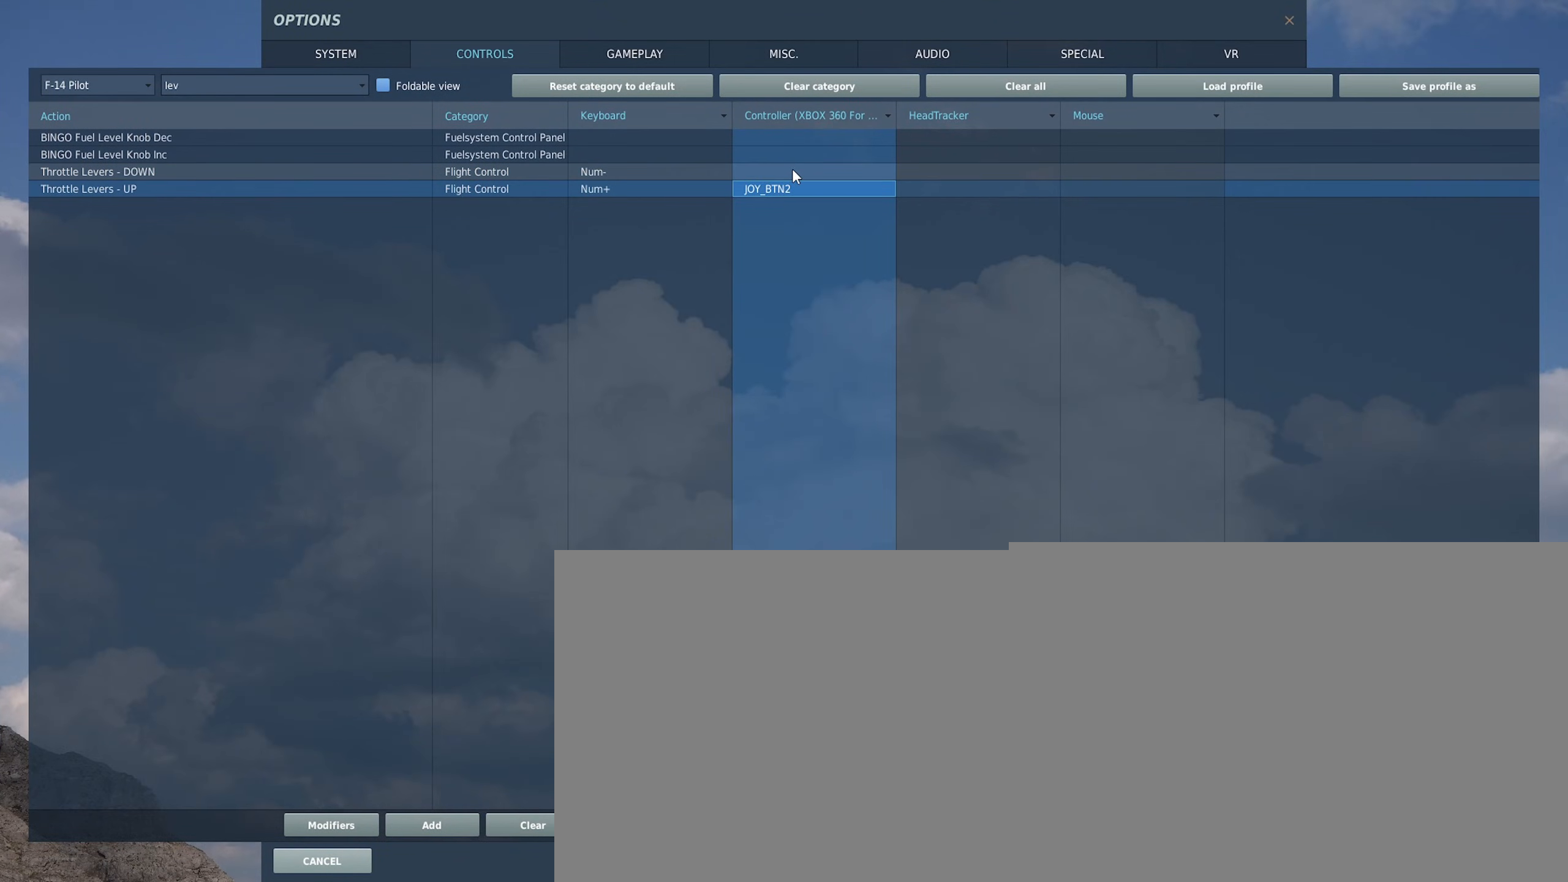
{"buttons": [], "left_stick": "center", "right_stick": "center", "events": []}
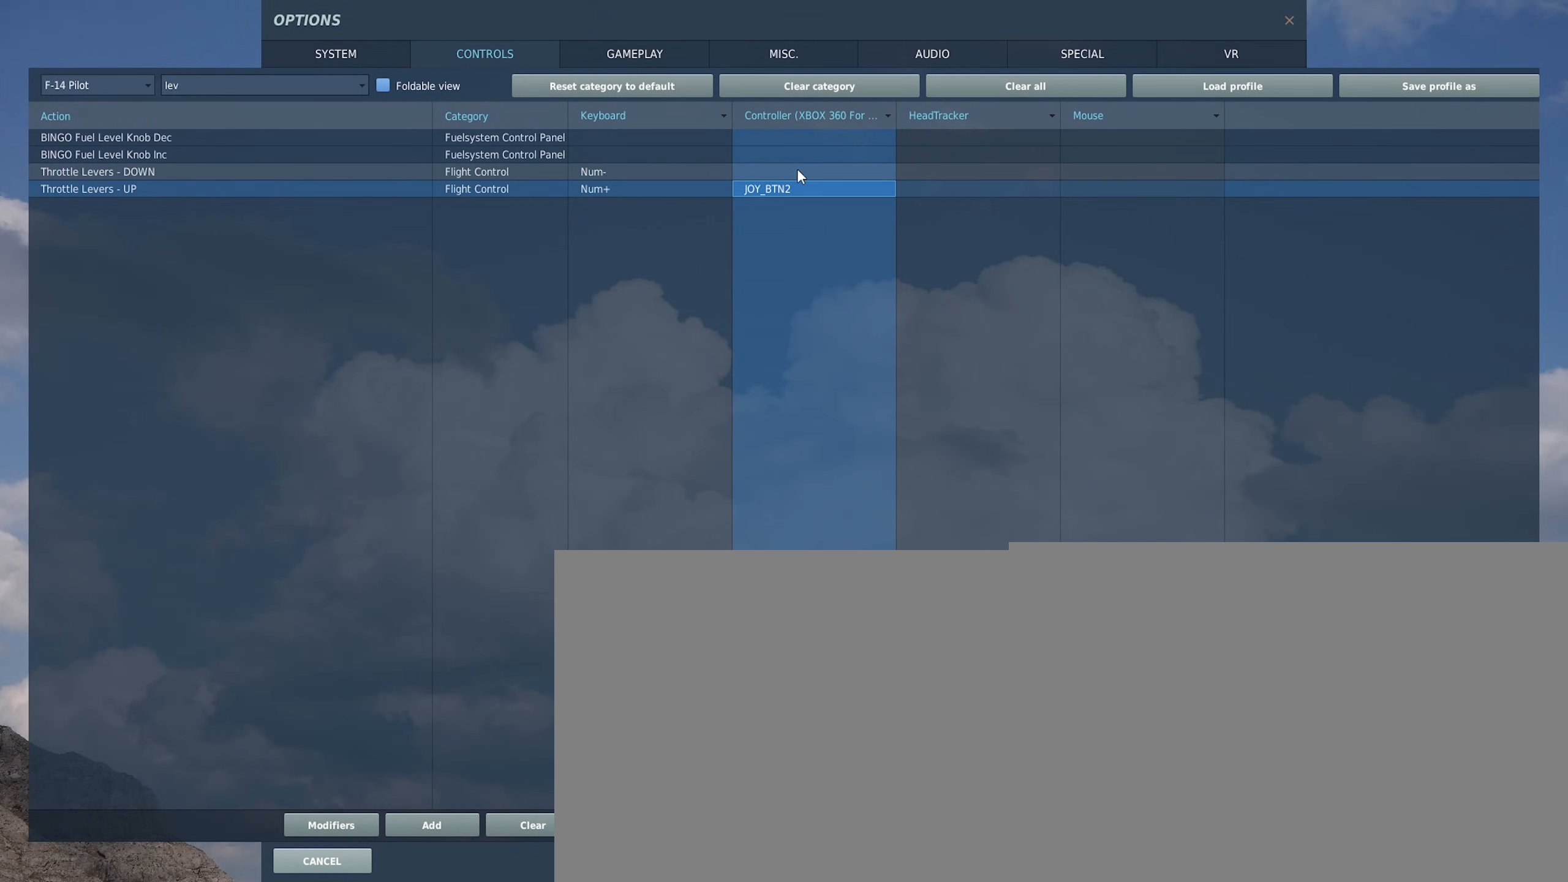
{"buttons": [], "left_stick": "center", "right_stick": "center", "events": []}
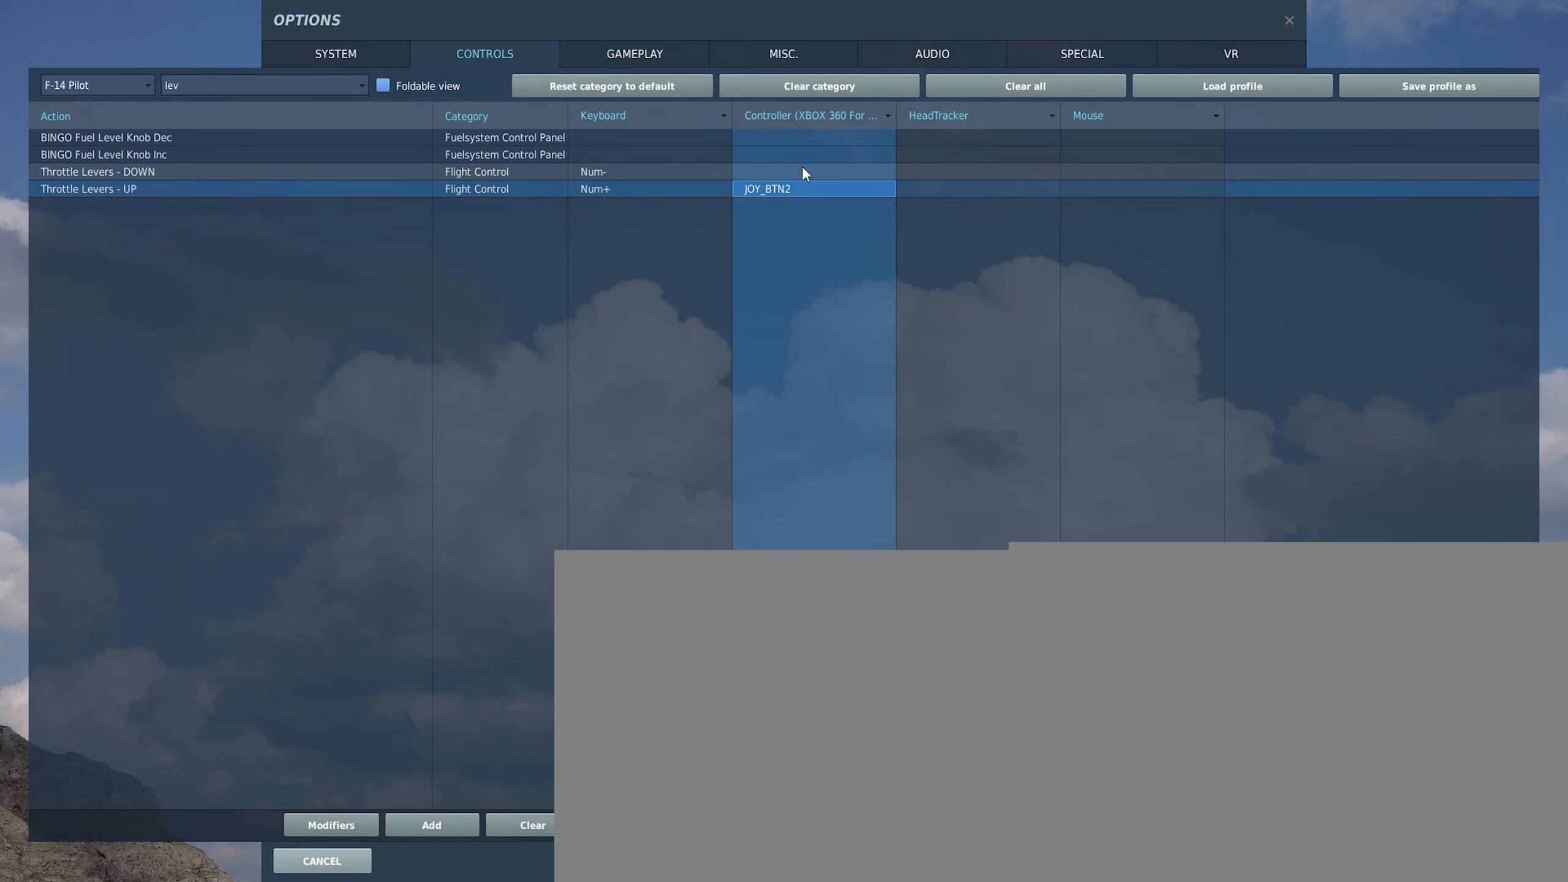
{"buttons": [], "left_stick": "center", "right_stick": "center", "events": []}
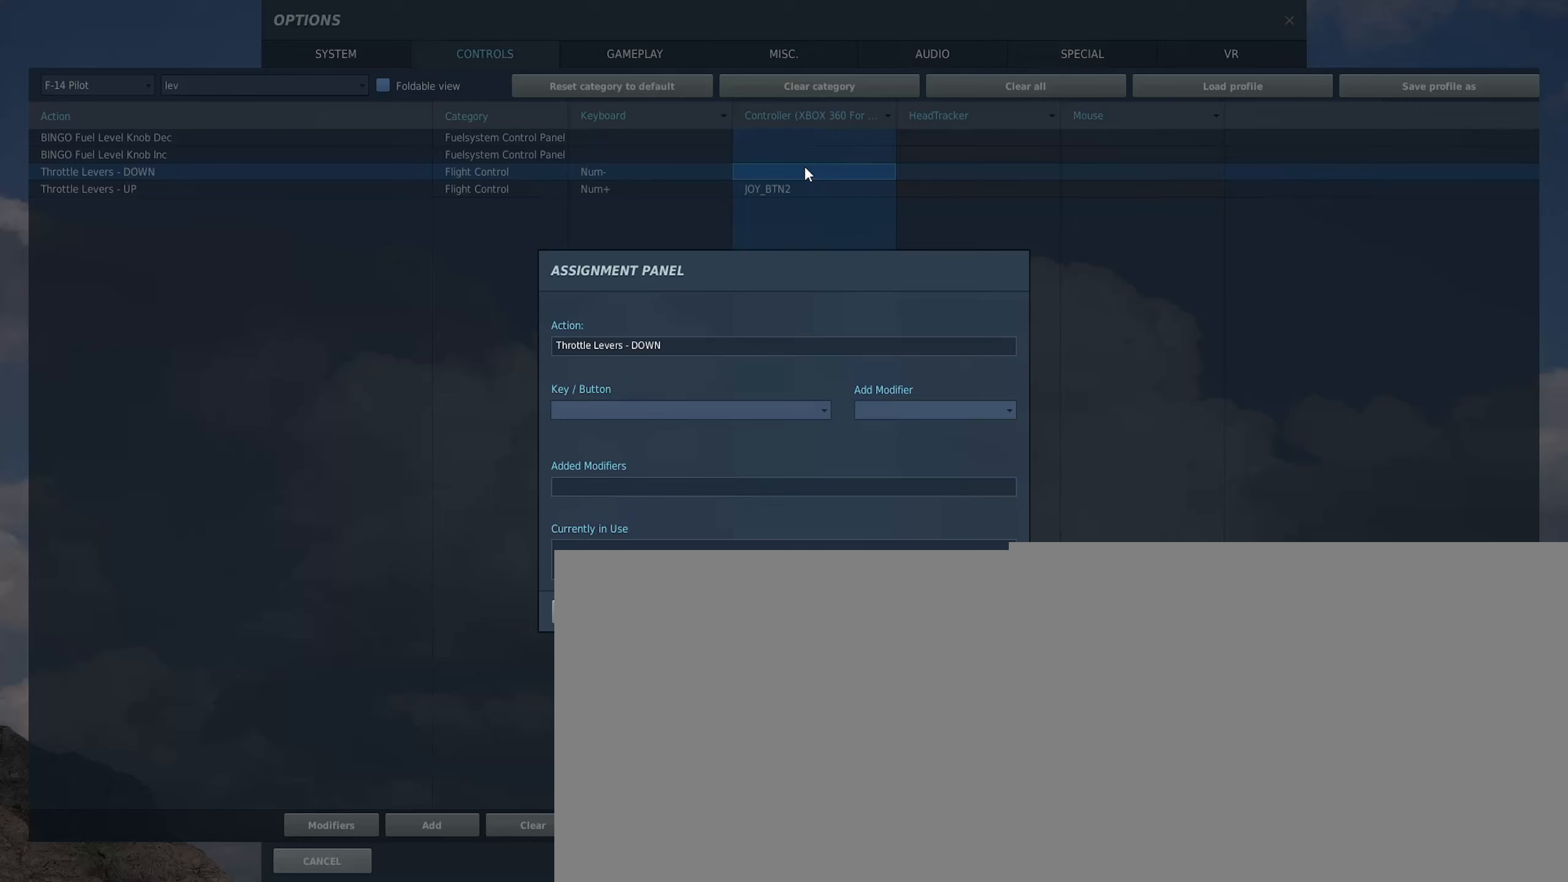
{"buttons": ["A"], "left_stick": "center", "right_stick": "center", "events": [[467, "A", "down"]]}
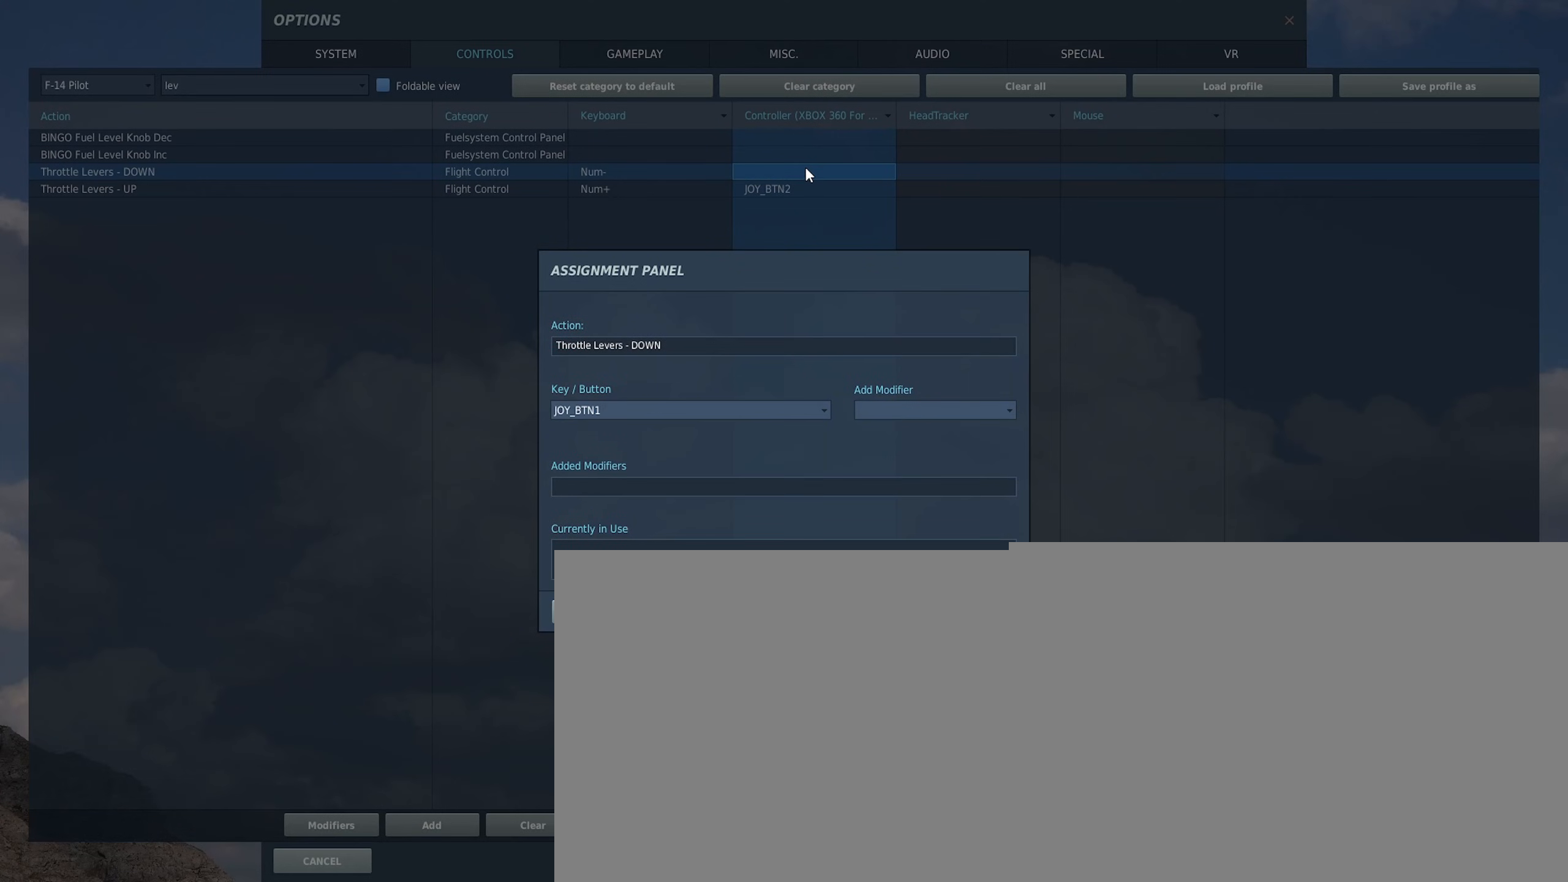
{"buttons": [], "left_stick": "center", "right_stick": "center", "events": [[50, "A", "up"]]}